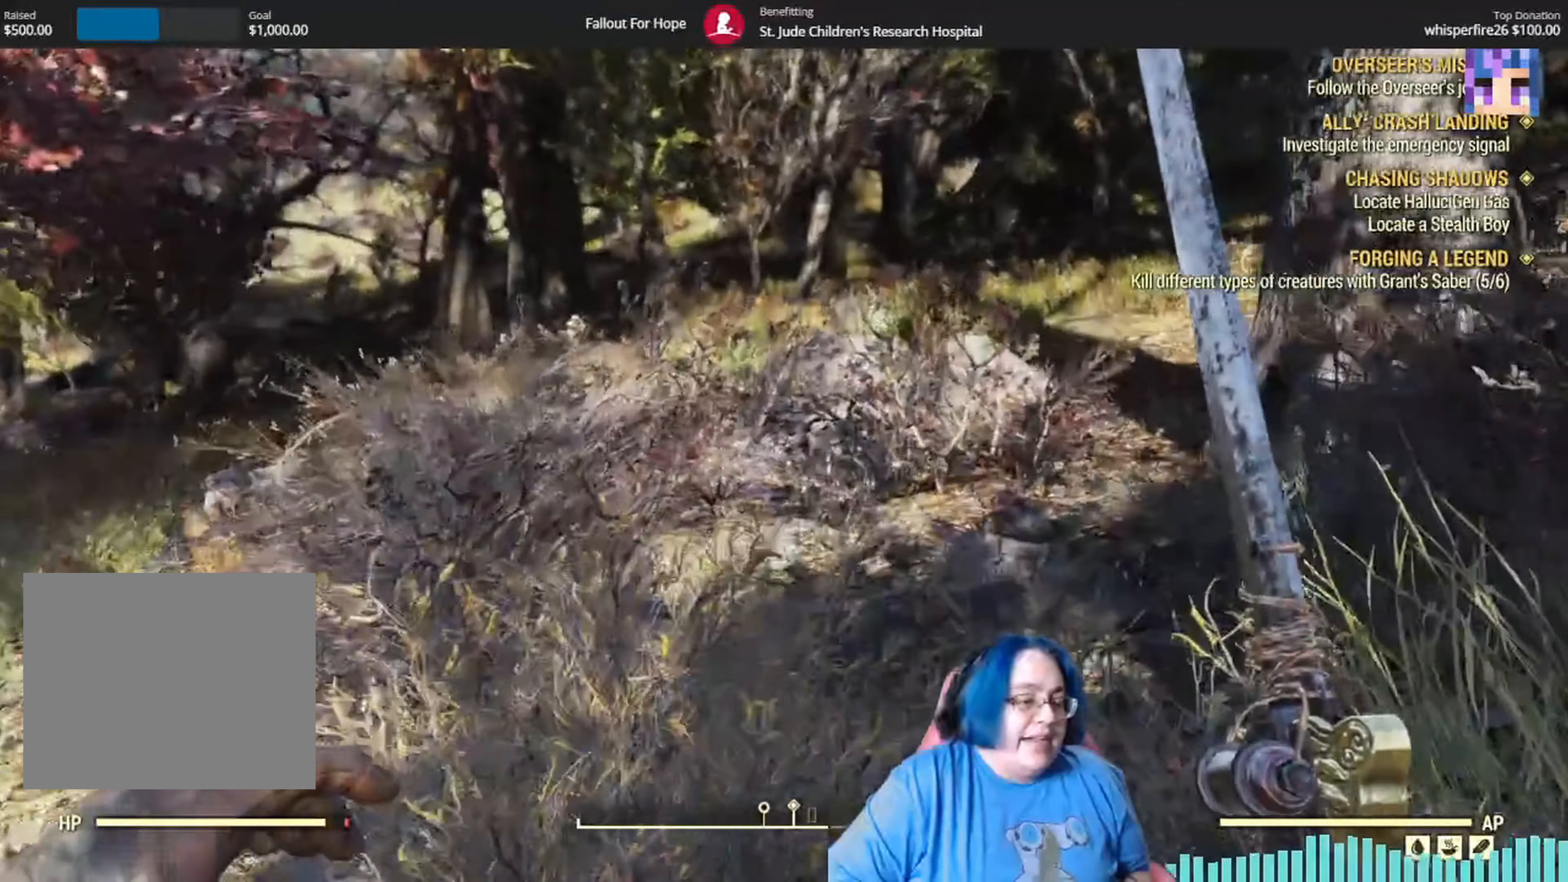
Gameplay with a controller (Xbox layout); each line is a JSON object with the inputs held at the frame after it. "events" lists button and stick changes between this image and that frame as [ms after this image, input, new state], when the widget could be followed in between.
{"buttons": [], "left_stick": "up", "right_stick": "center", "events": [[167, "Y", "down"], [267, "Y", "up"]]}
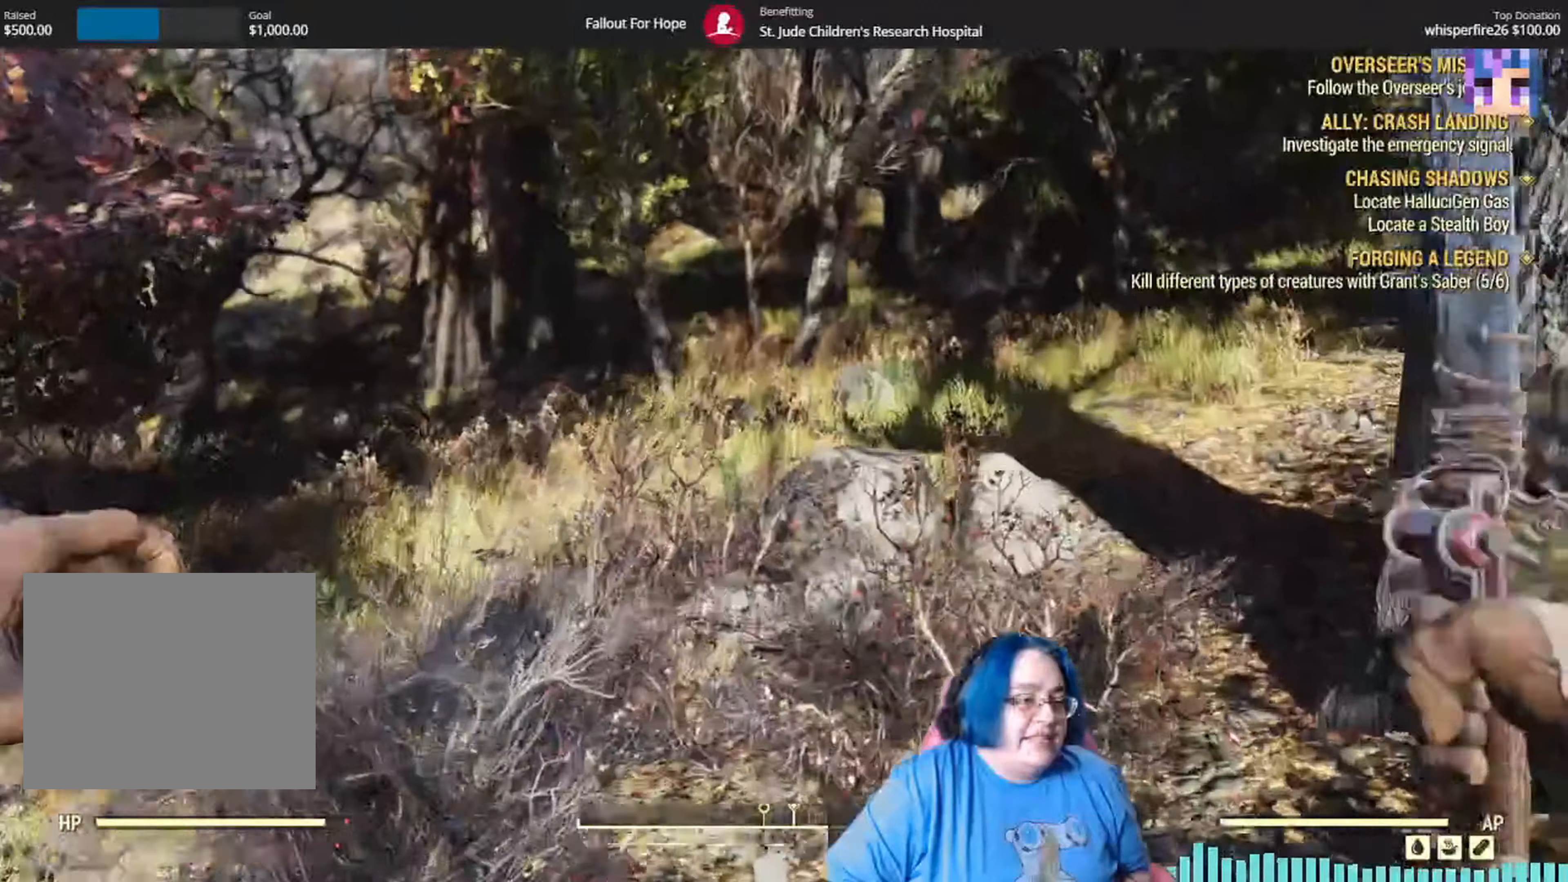
{"buttons": [], "left_stick": "up", "right_stick": "center", "events": []}
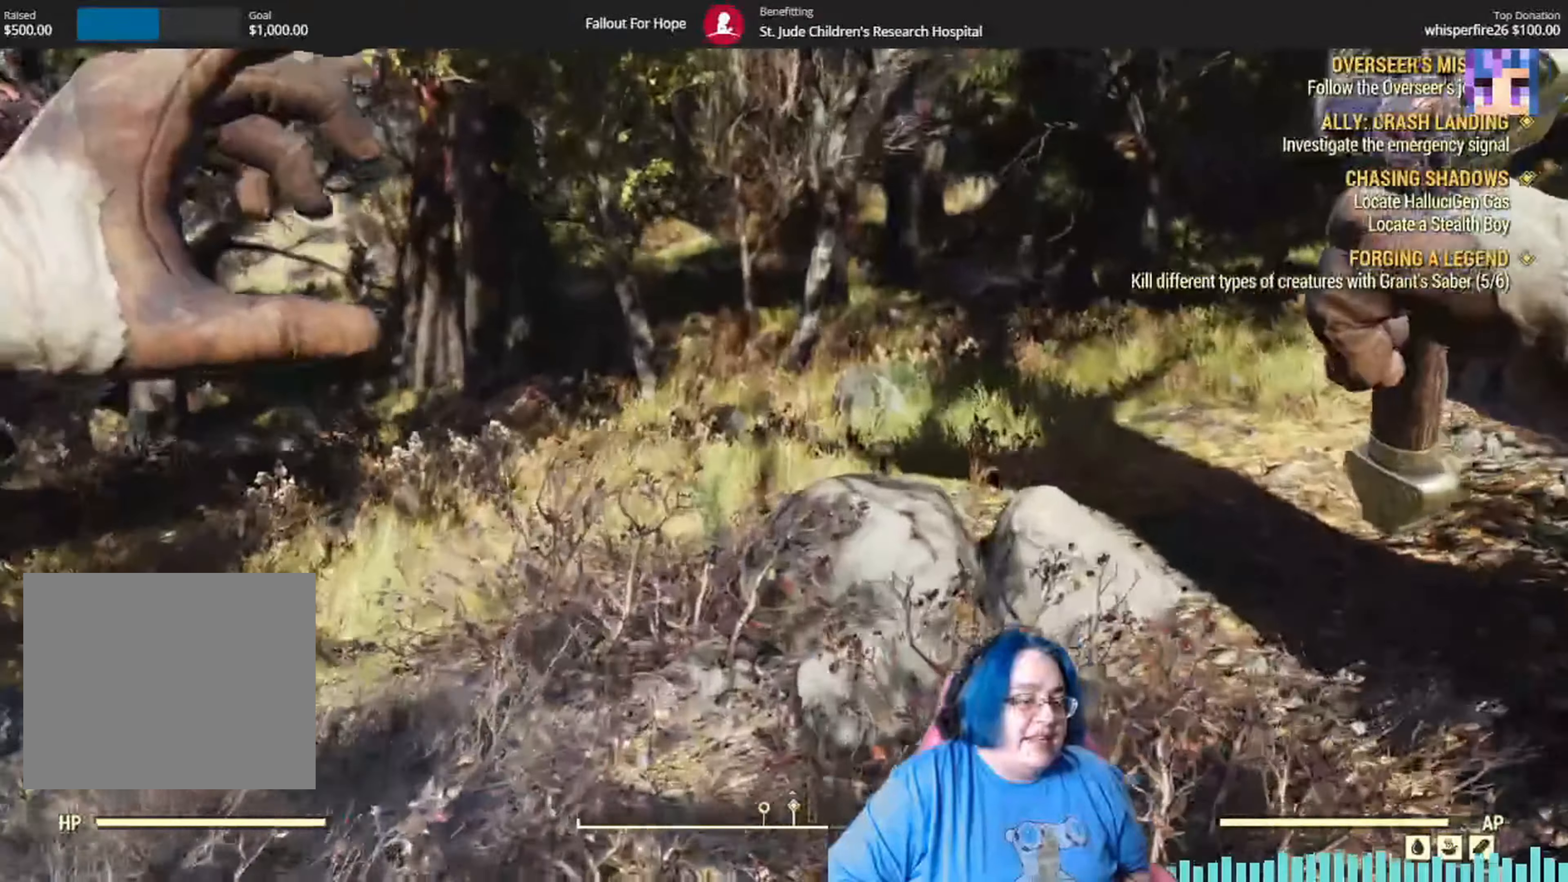
{"buttons": [], "left_stick": "up", "right_stick": "center", "events": []}
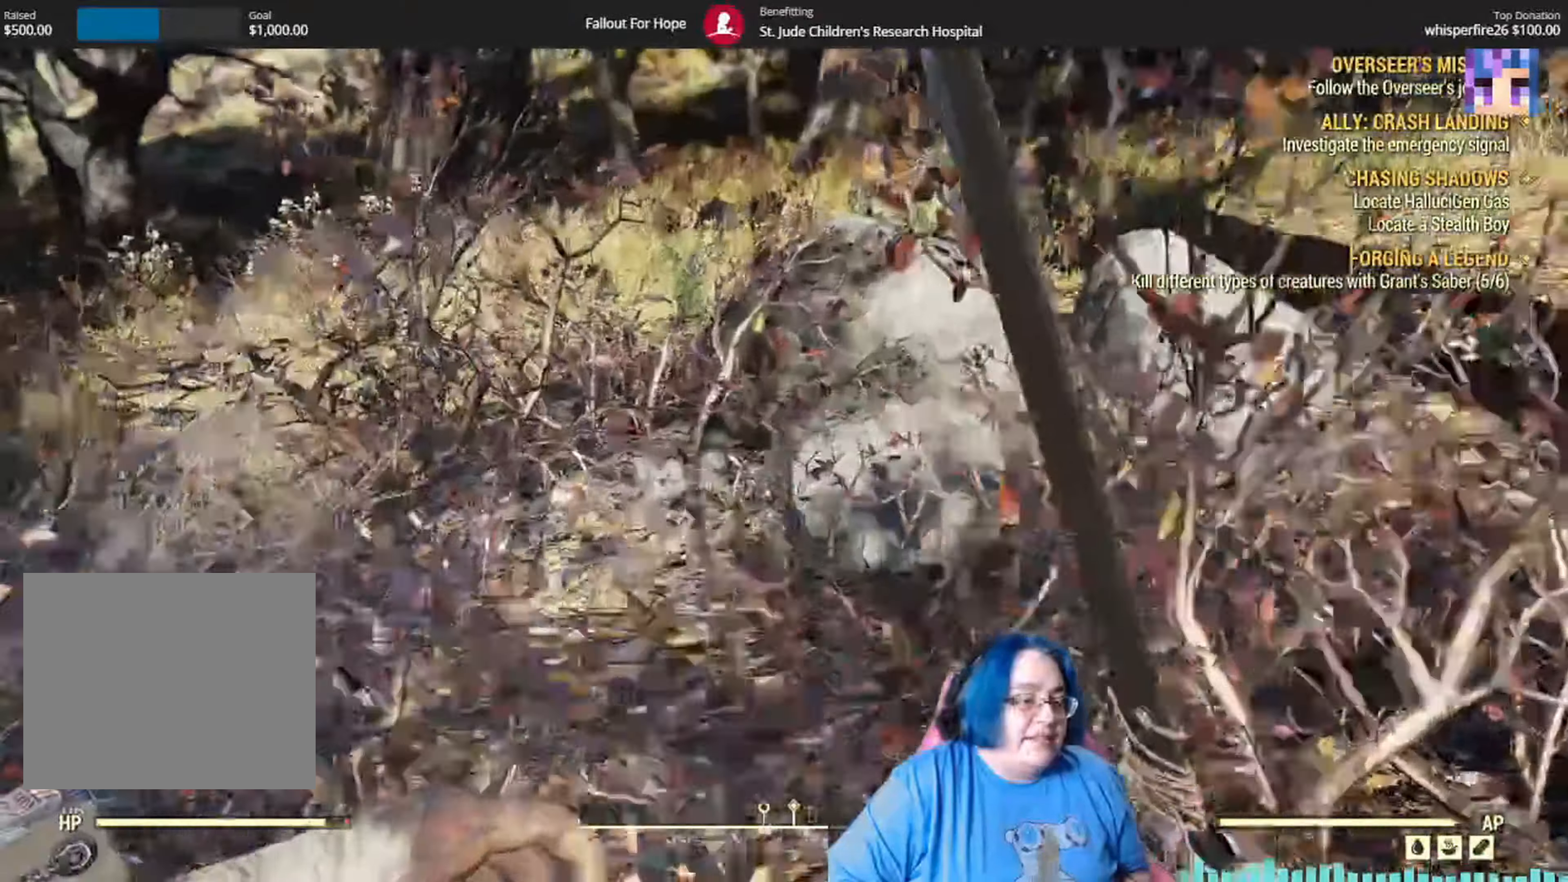
{"buttons": [], "left_stick": "up", "right_stick": "center", "events": [[401, "SELECT", "down"], [434, "SELECT", "up"]]}
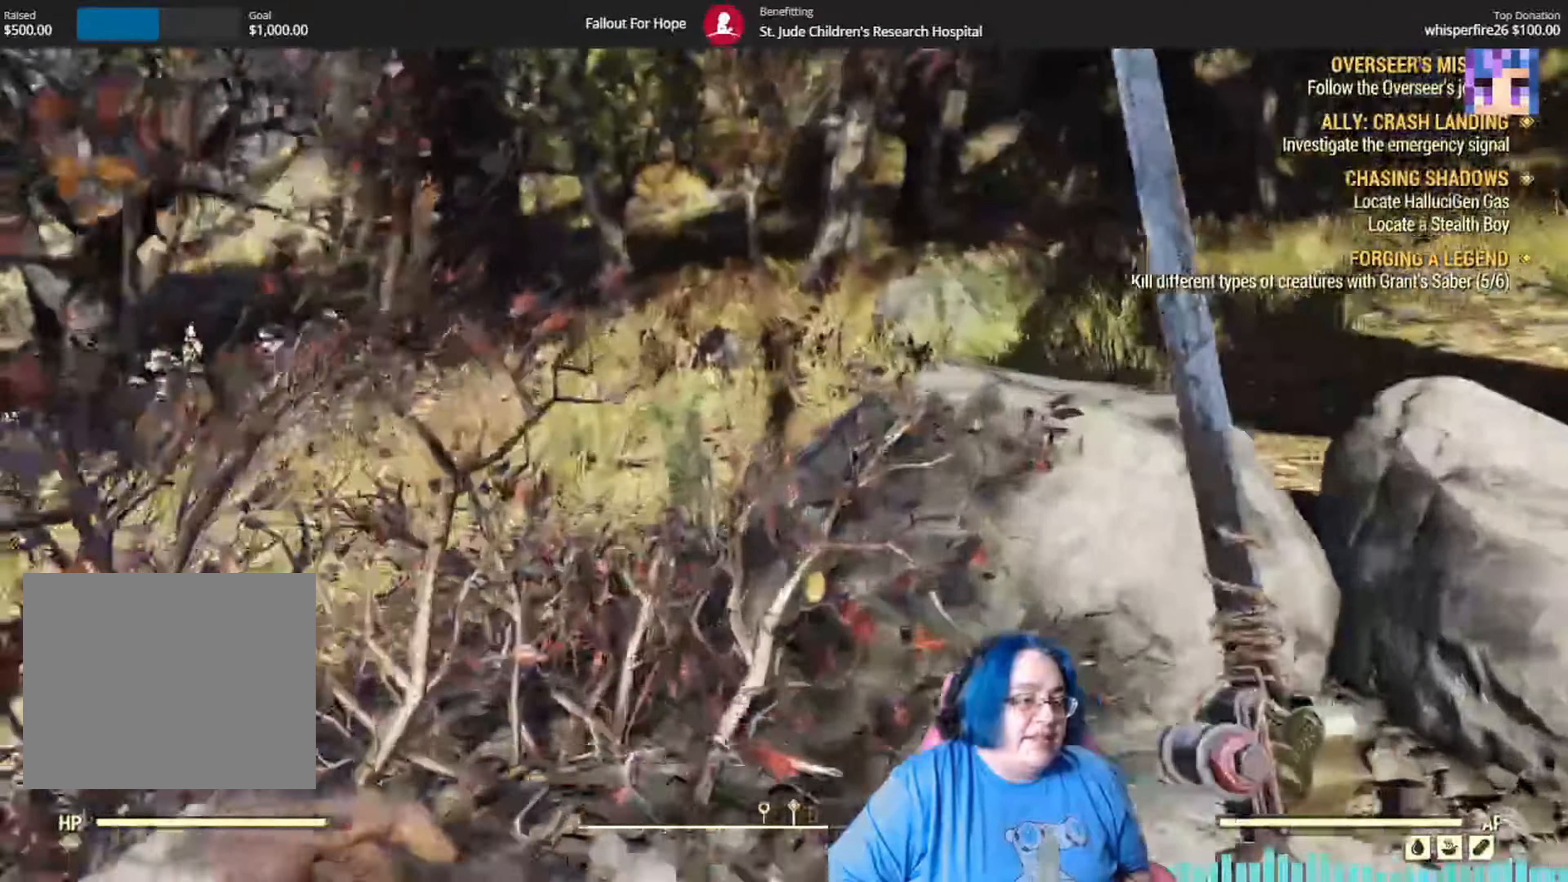
{"buttons": [], "left_stick": "up", "right_stick": "center", "events": []}
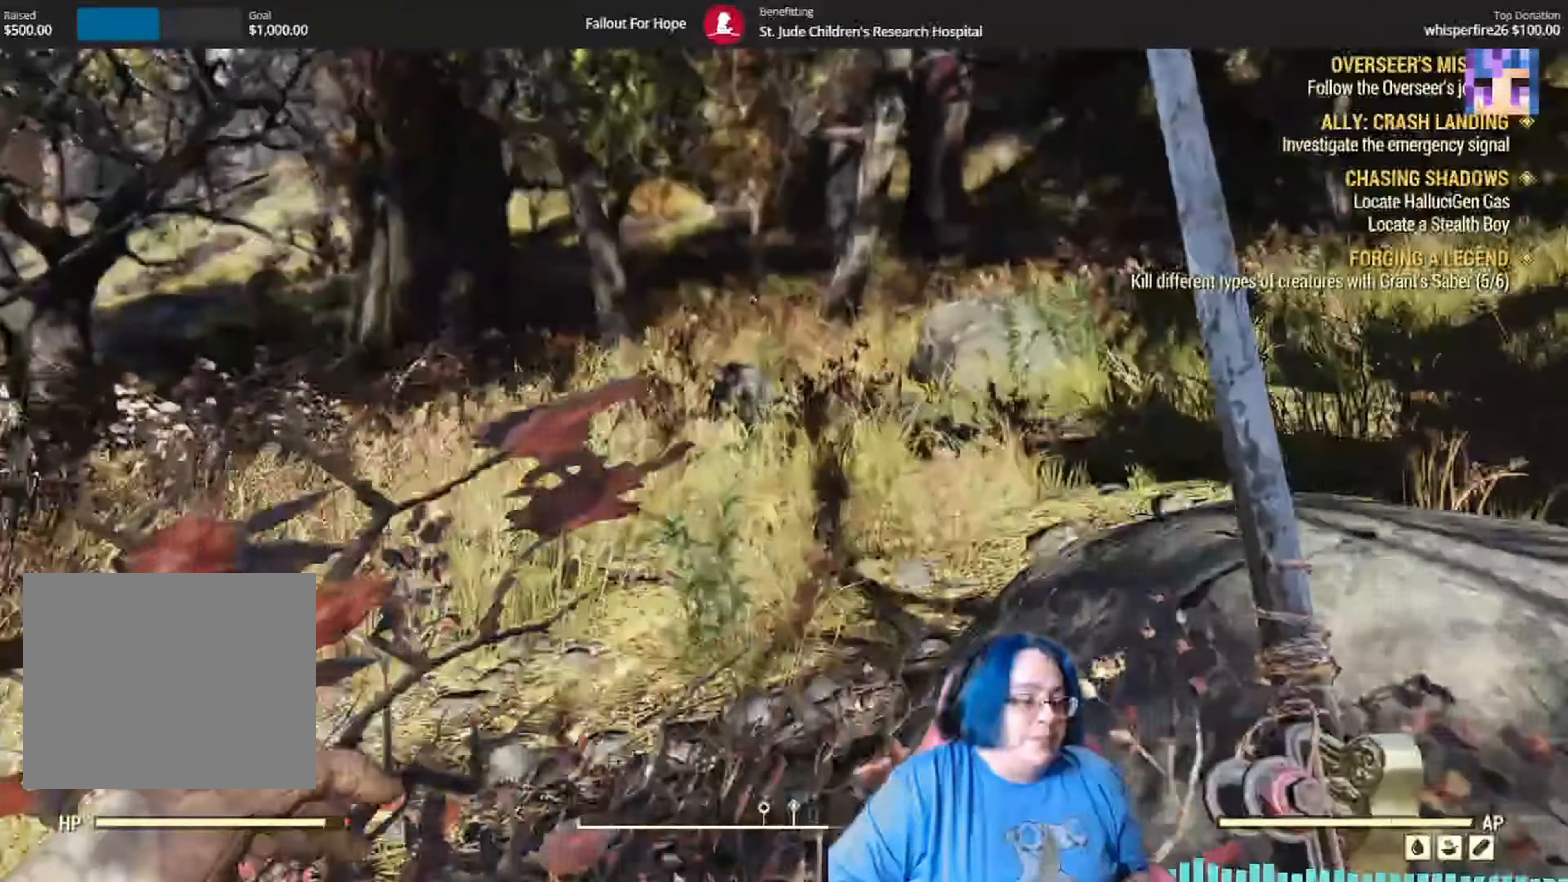
{"buttons": [], "left_stick": "up", "right_stick": "center", "events": []}